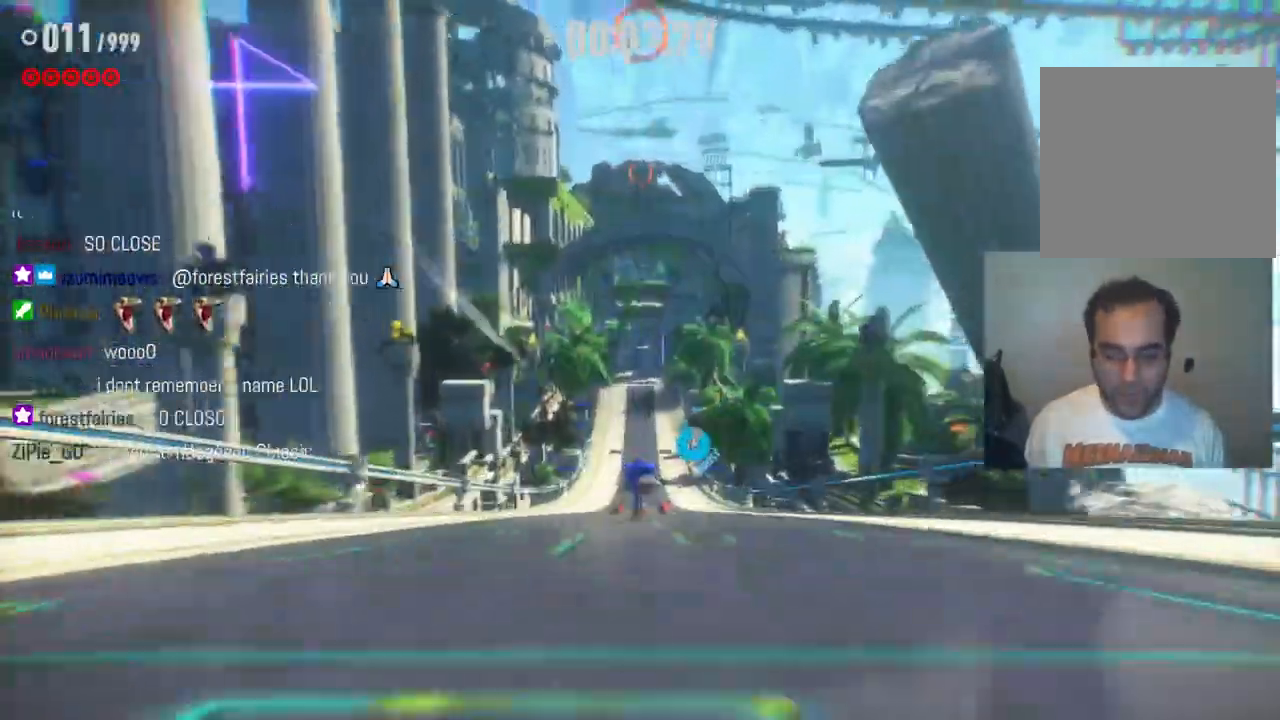
Gameplay with a controller (Xbox layout); each line is a JSON object with the inputs held at the frame after it. "events" lists button and stick changes between this image and that frame as [ms after this image, input, new state], when the widget could be followed in between. Not read: L3 R3.
{"buttons": ["R2"], "left_stick": "up", "right_stick": "center", "events": []}
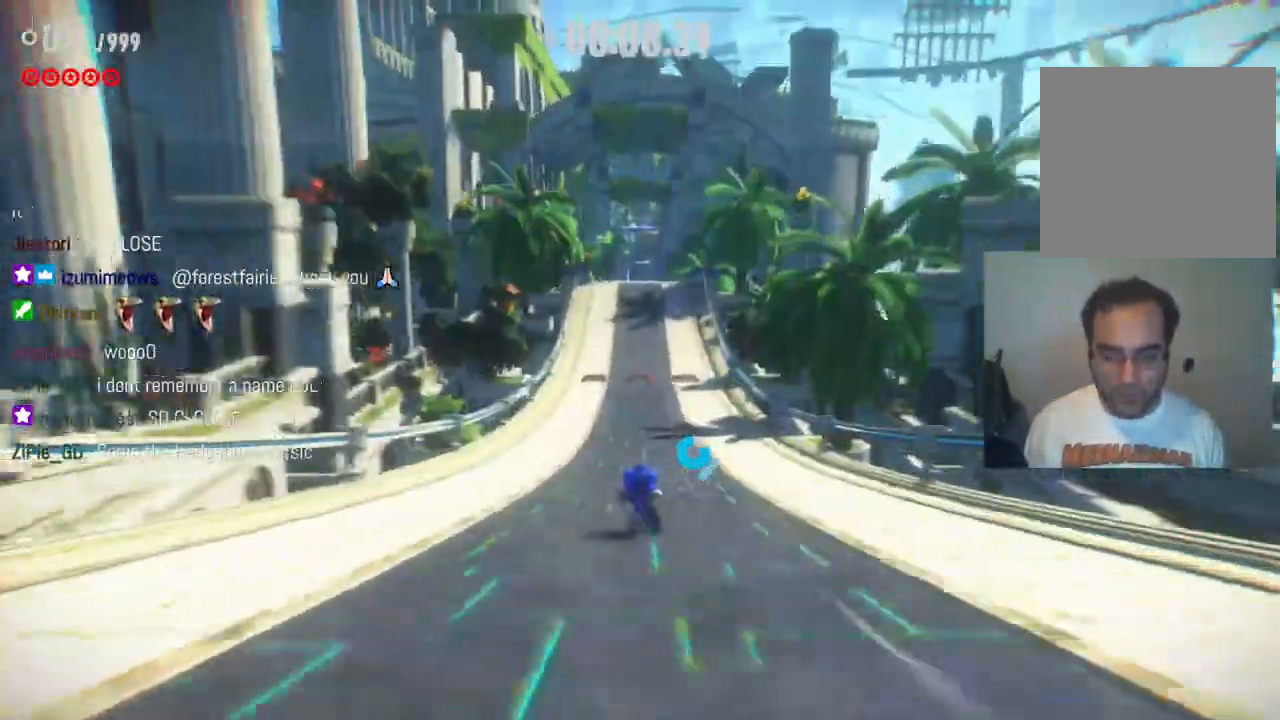
{"buttons": ["R2"], "left_stick": "up", "right_stick": "center", "events": []}
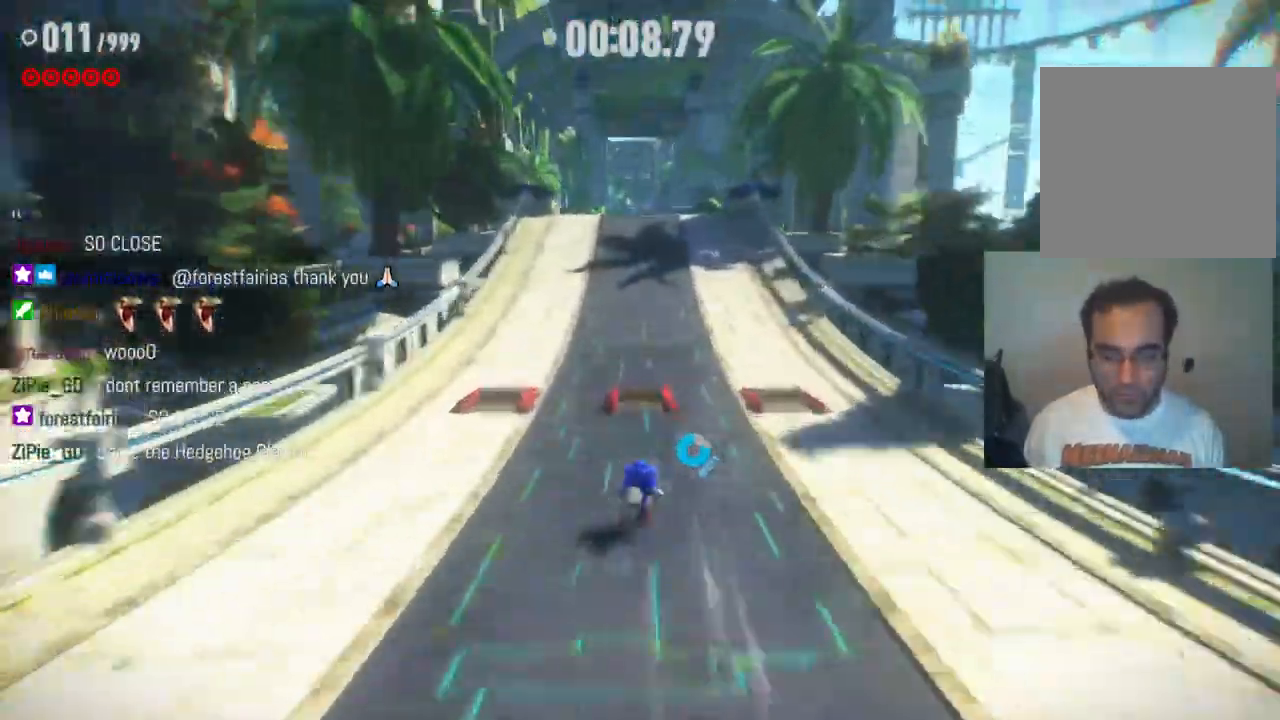
{"buttons": ["R2"], "left_stick": "up", "right_stick": "center", "events": []}
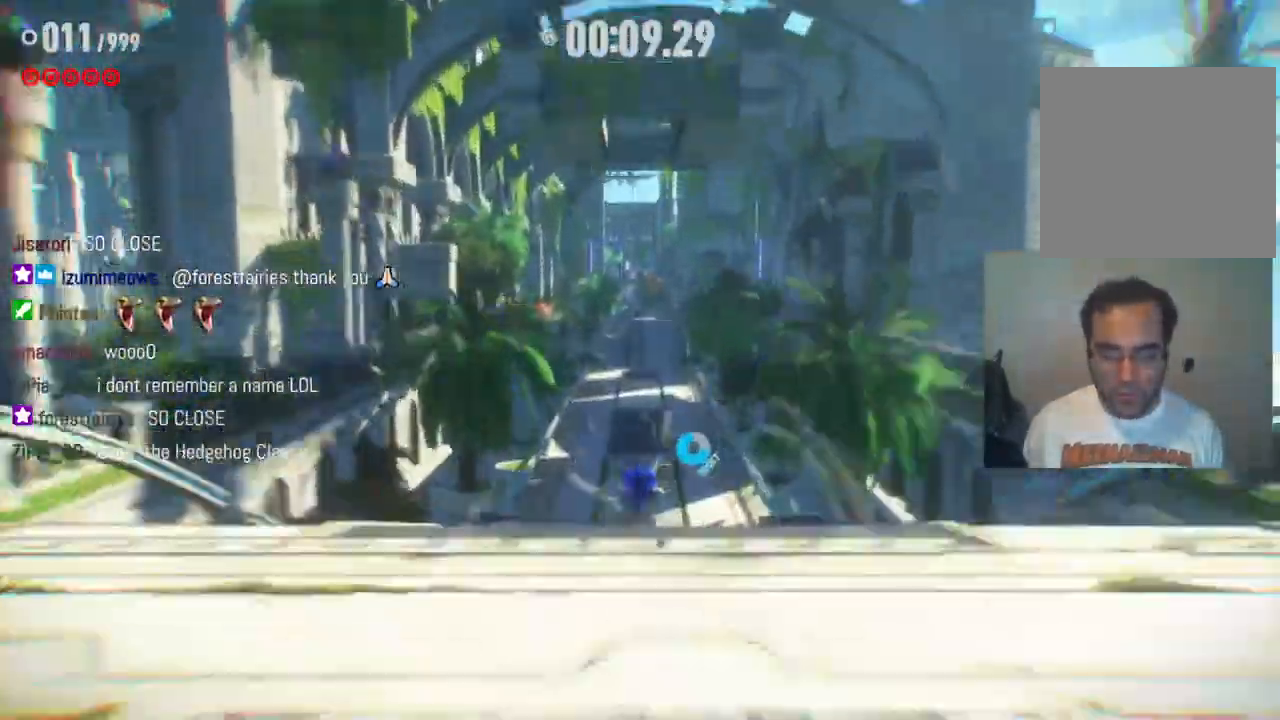
{"buttons": ["R2"], "left_stick": "up", "right_stick": "center", "events": []}
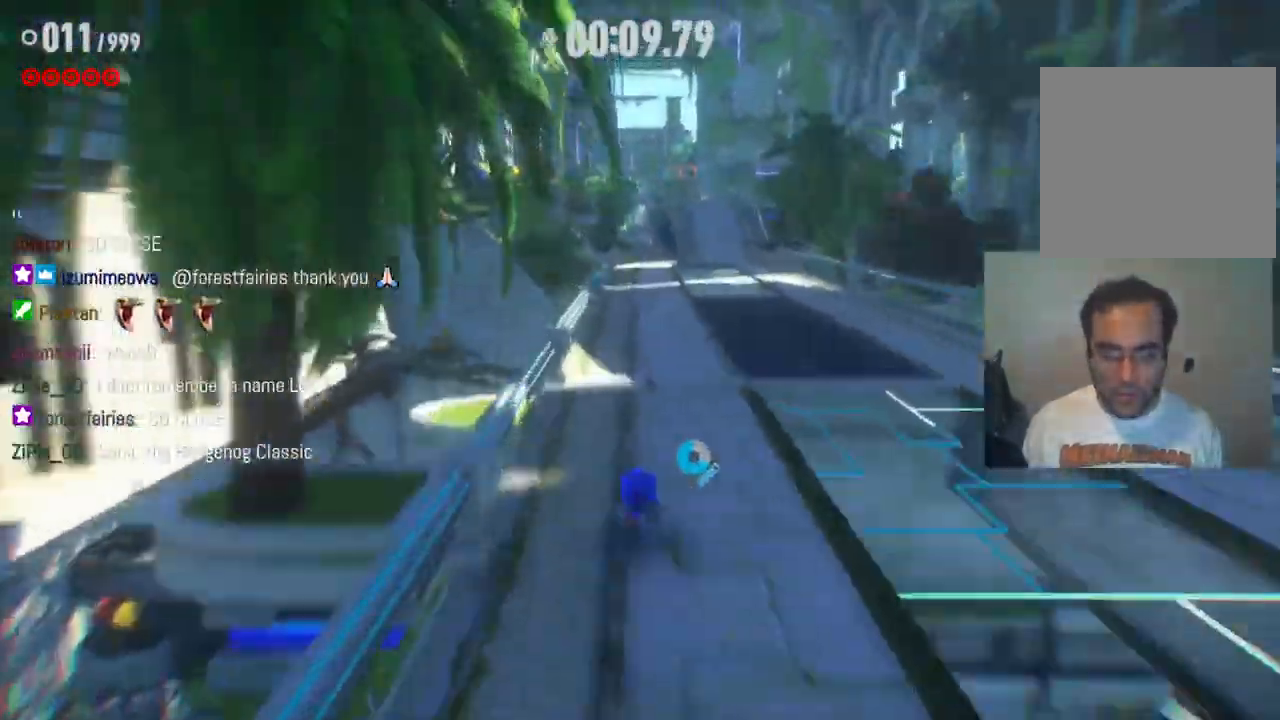
{"buttons": ["R2"], "left_stick": "up", "right_stick": "center", "events": []}
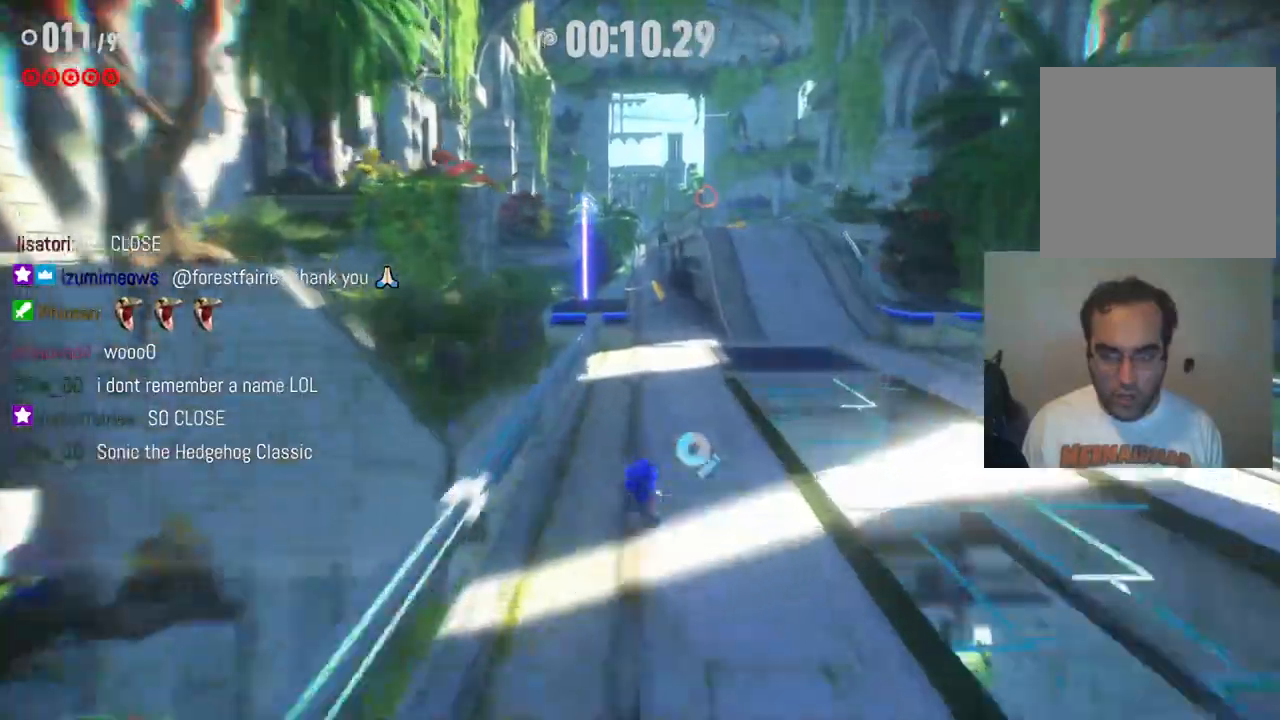
{"buttons": ["R2"], "left_stick": "up", "right_stick": "center", "events": []}
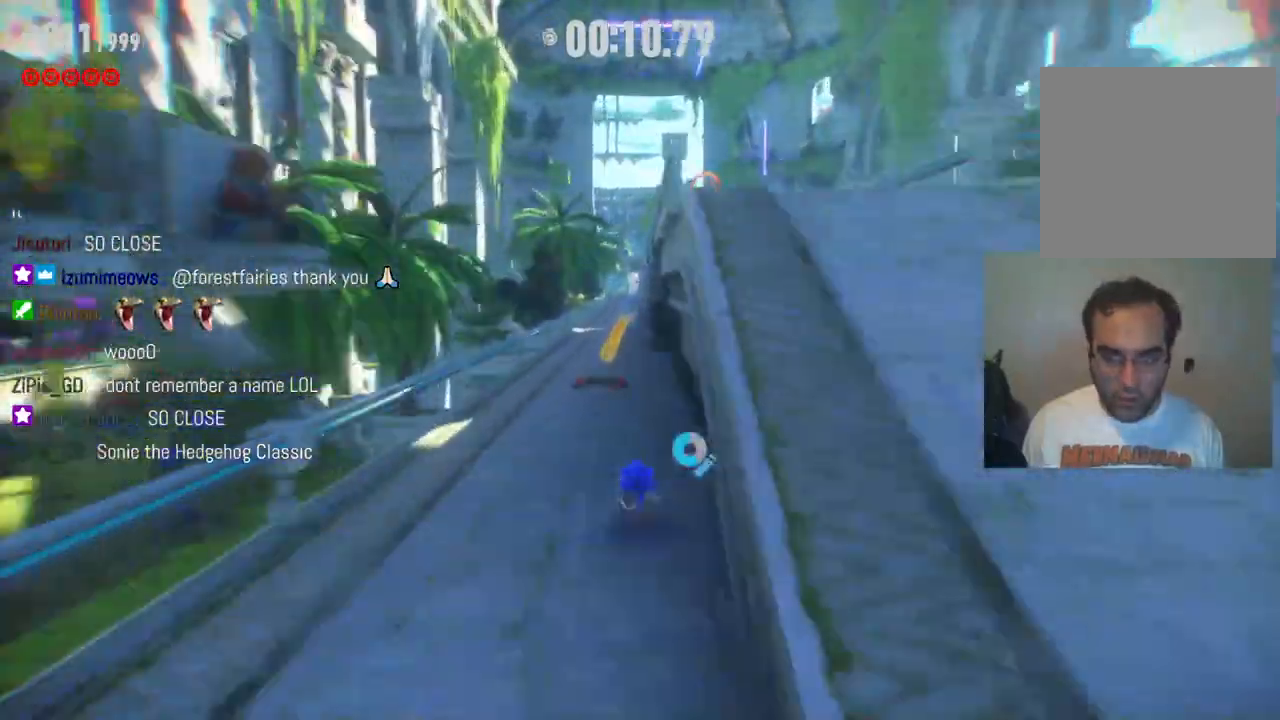
{"buttons": ["R2"], "left_stick": "up", "right_stick": "center", "events": []}
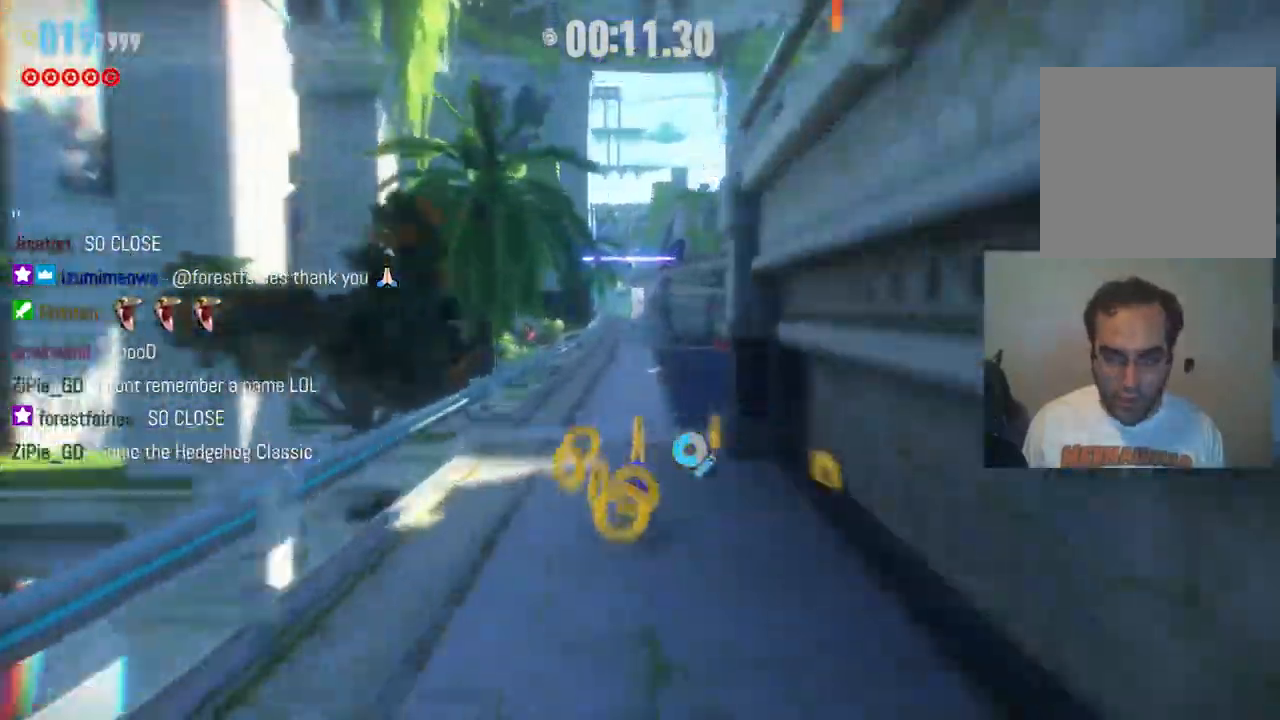
{"buttons": [], "left_stick": "up", "right_stick": "center", "events": [[483, "R2", "up"]]}
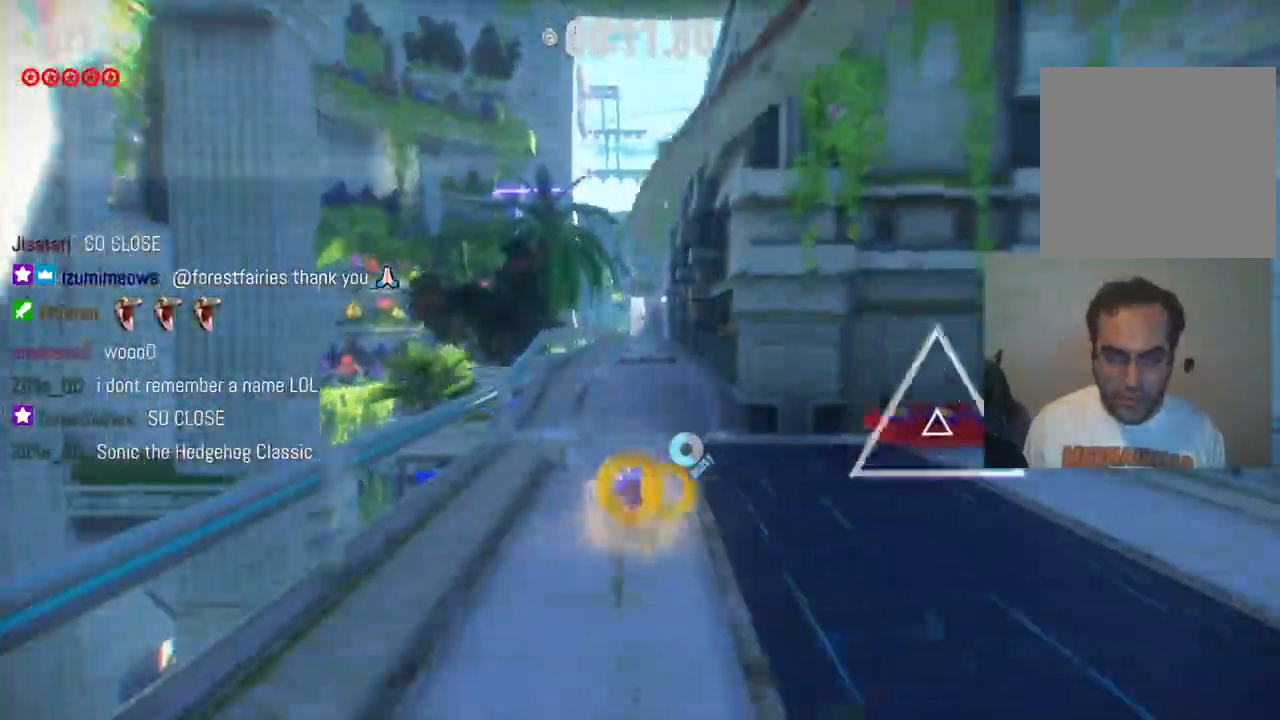
{"buttons": ["R2"], "left_stick": "up", "right_stick": "center", "events": [[33, "R2", "down"]]}
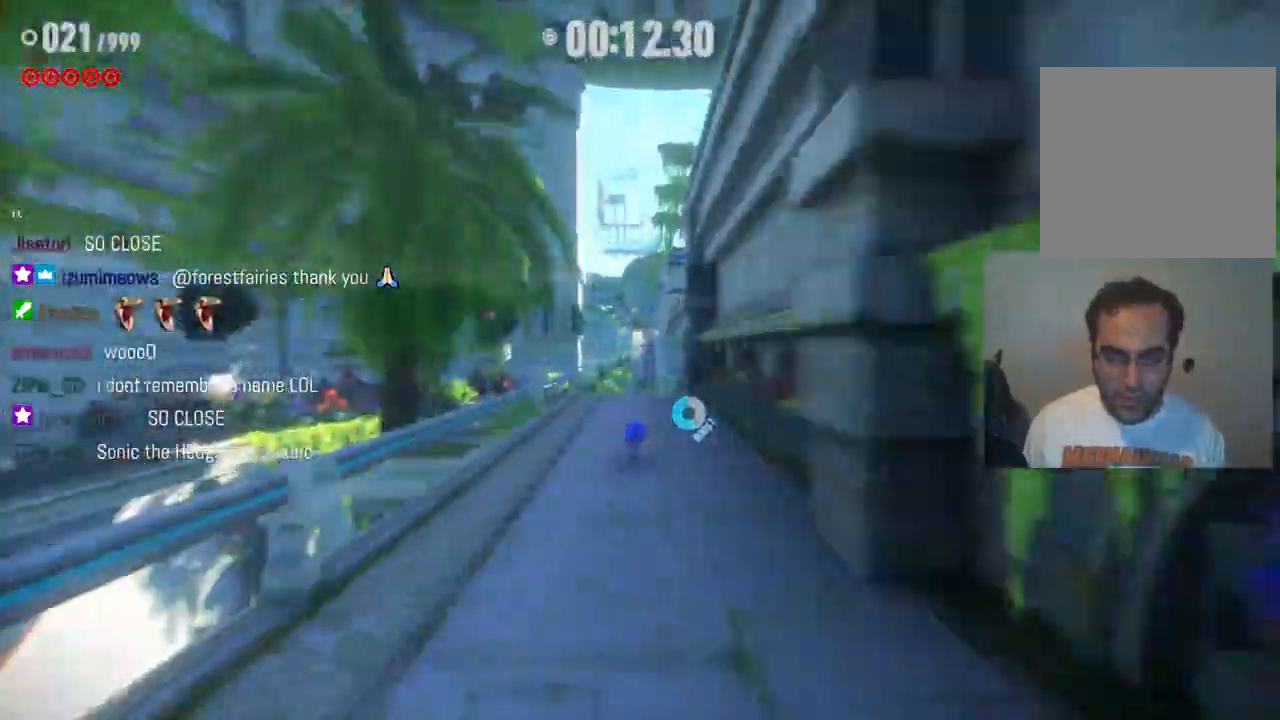
{"buttons": ["R2"], "left_stick": "up", "right_stick": "center", "events": []}
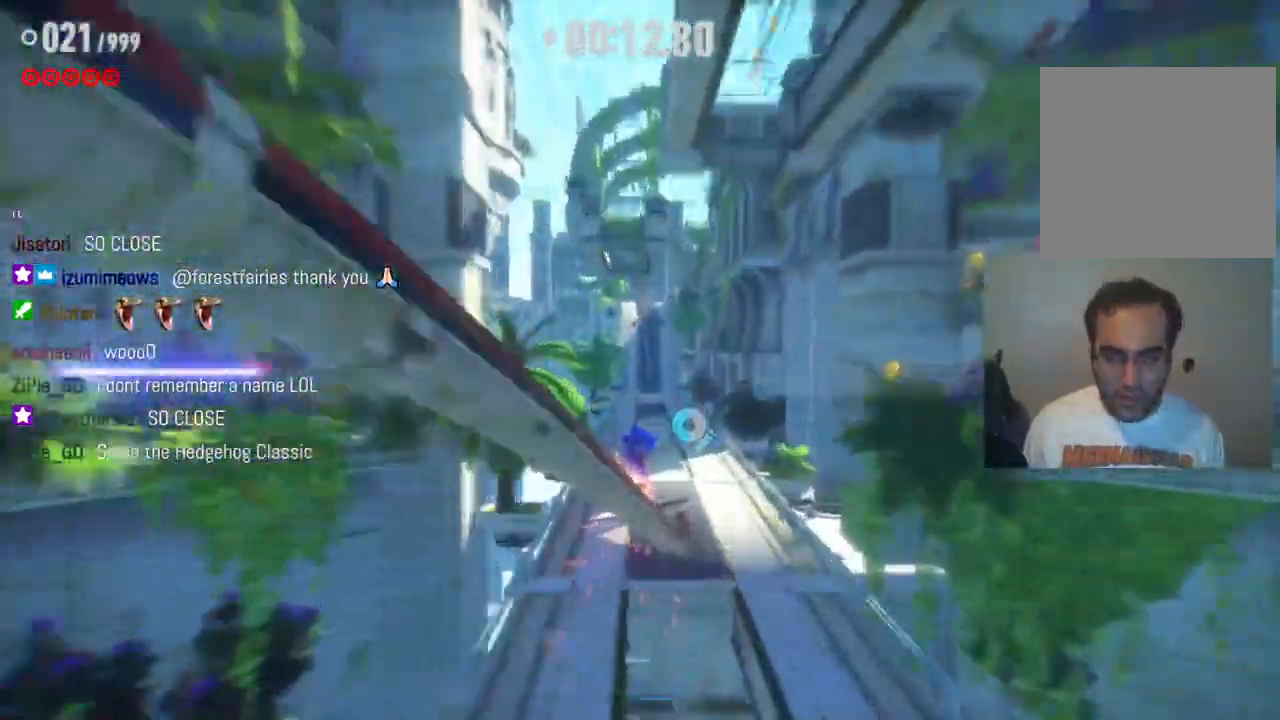
{"buttons": ["R2"], "left_stick": "up", "right_stick": "center", "events": []}
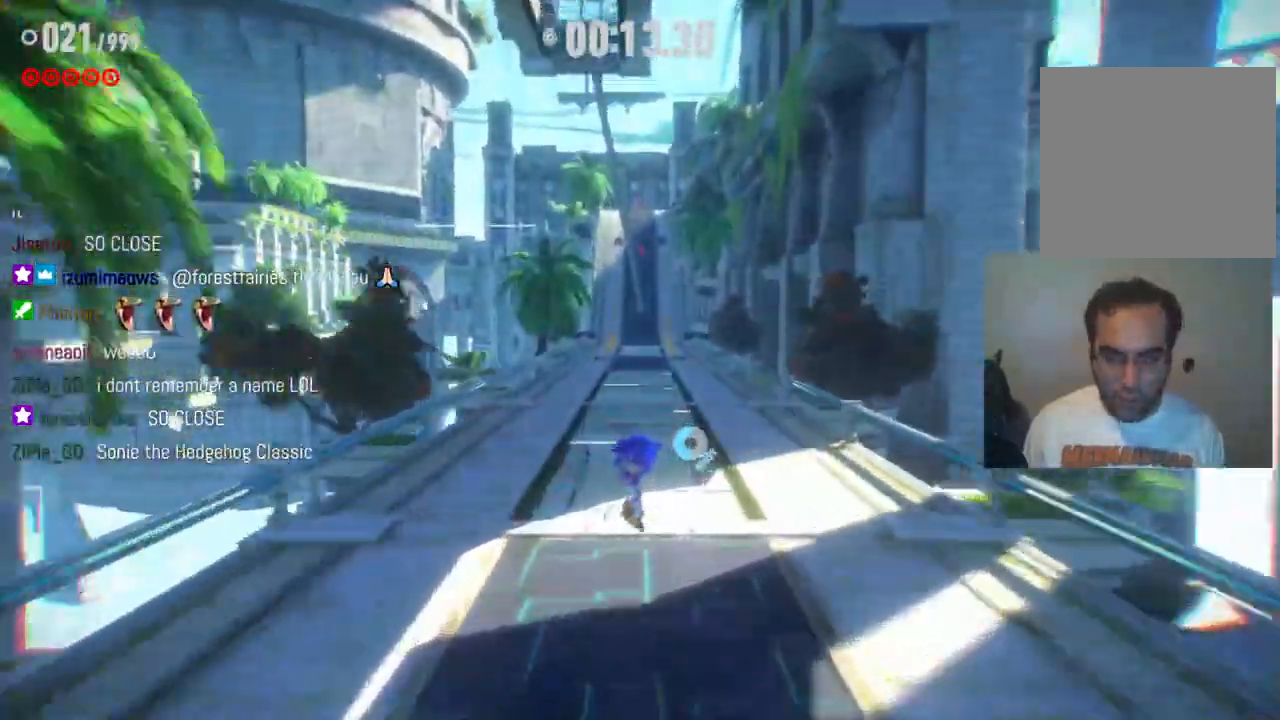
{"buttons": ["R2"], "left_stick": "up", "right_stick": "center", "events": [[67, "R2", "up"], [133, "R2", "down"]]}
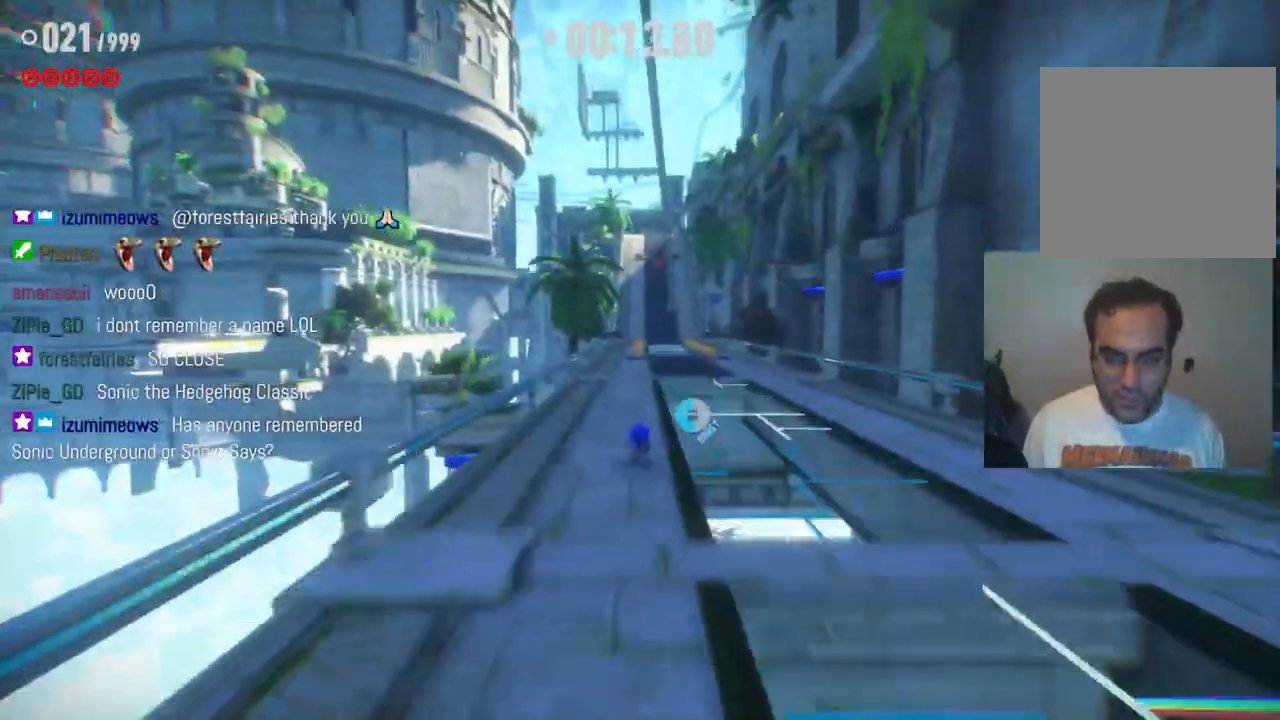
{"buttons": ["R2"], "left_stick": "up", "right_stick": "center", "events": []}
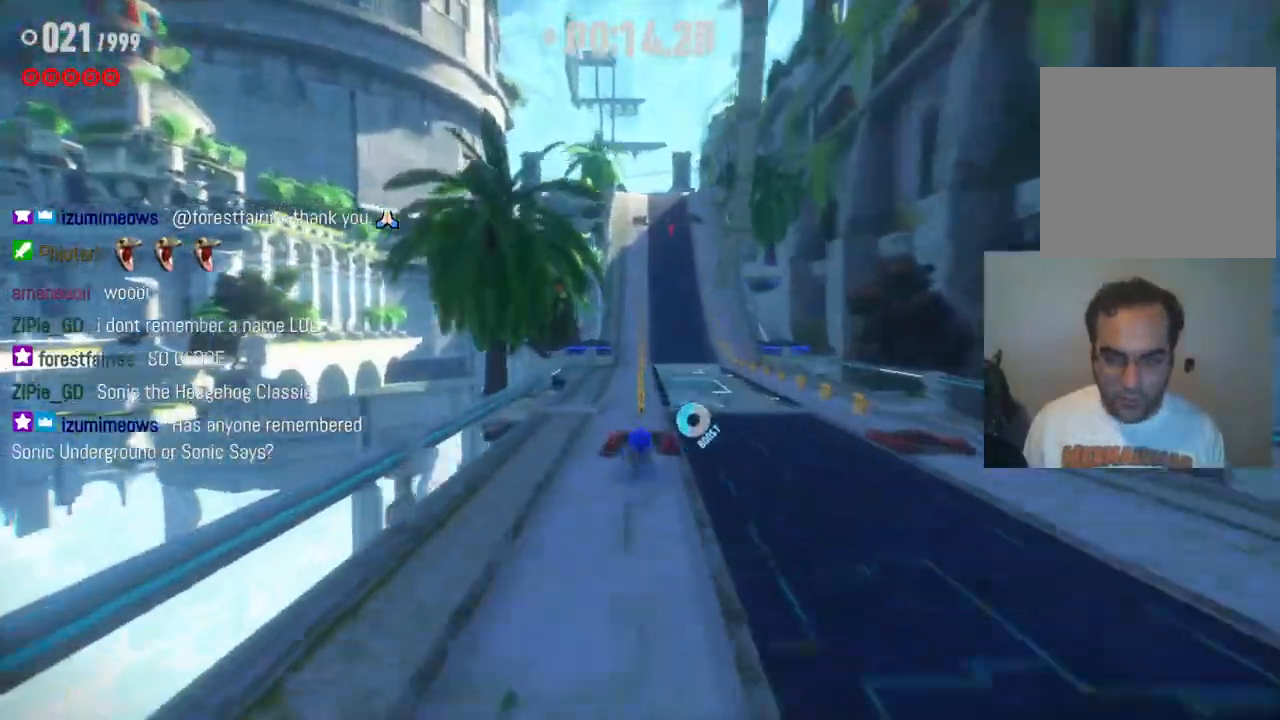
{"buttons": ["R2"], "left_stick": "up", "right_stick": "center", "events": []}
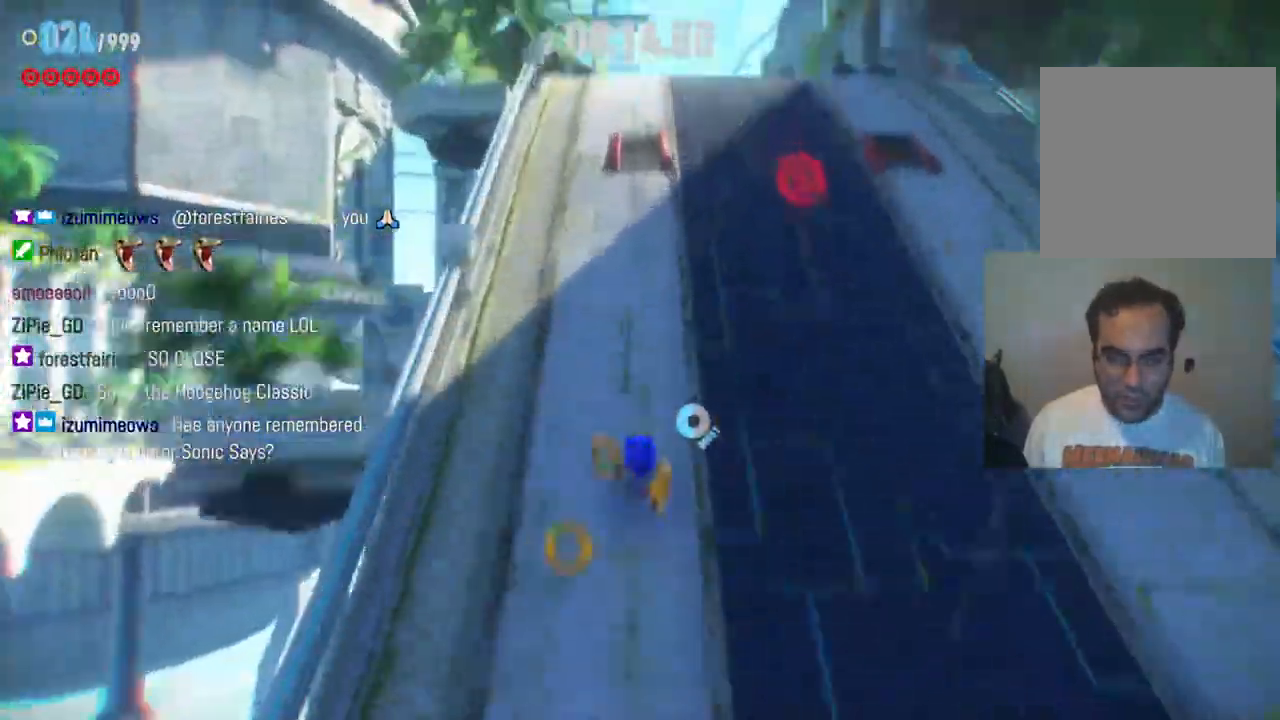
{"buttons": ["R2"], "left_stick": "up", "right_stick": "center", "events": []}
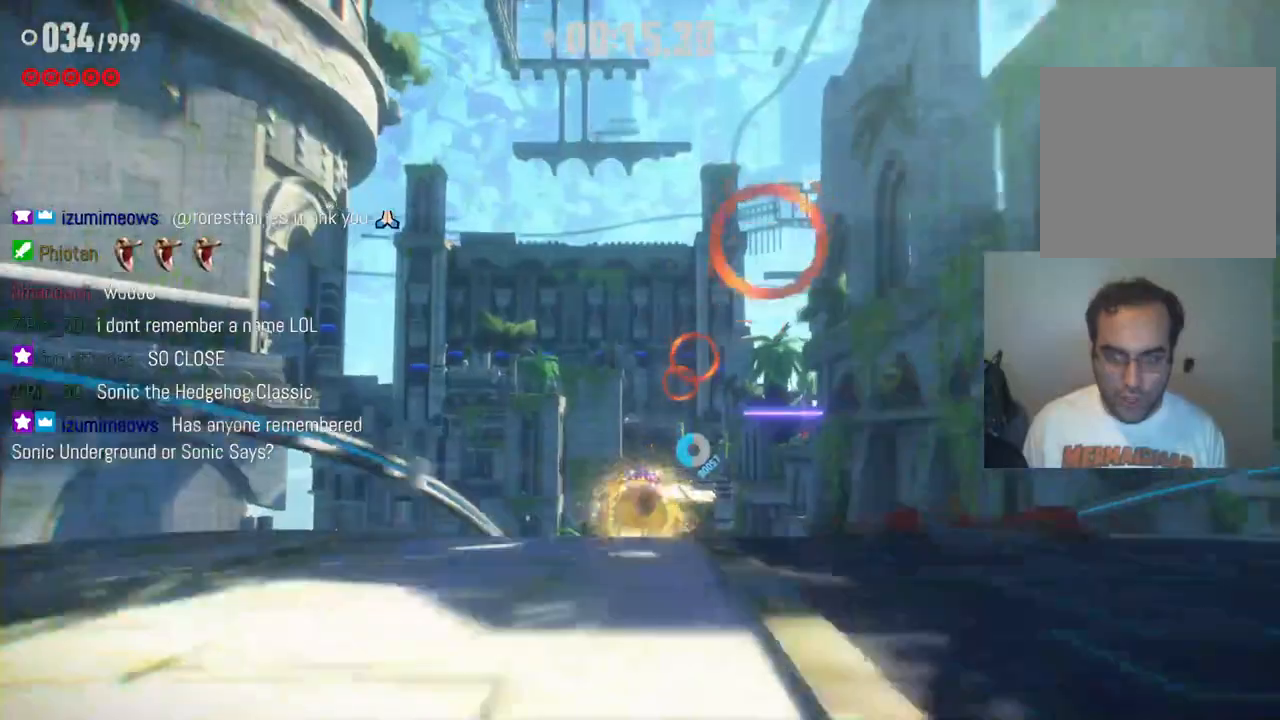
{"buttons": ["R2"], "left_stick": "up", "right_stick": "center", "events": []}
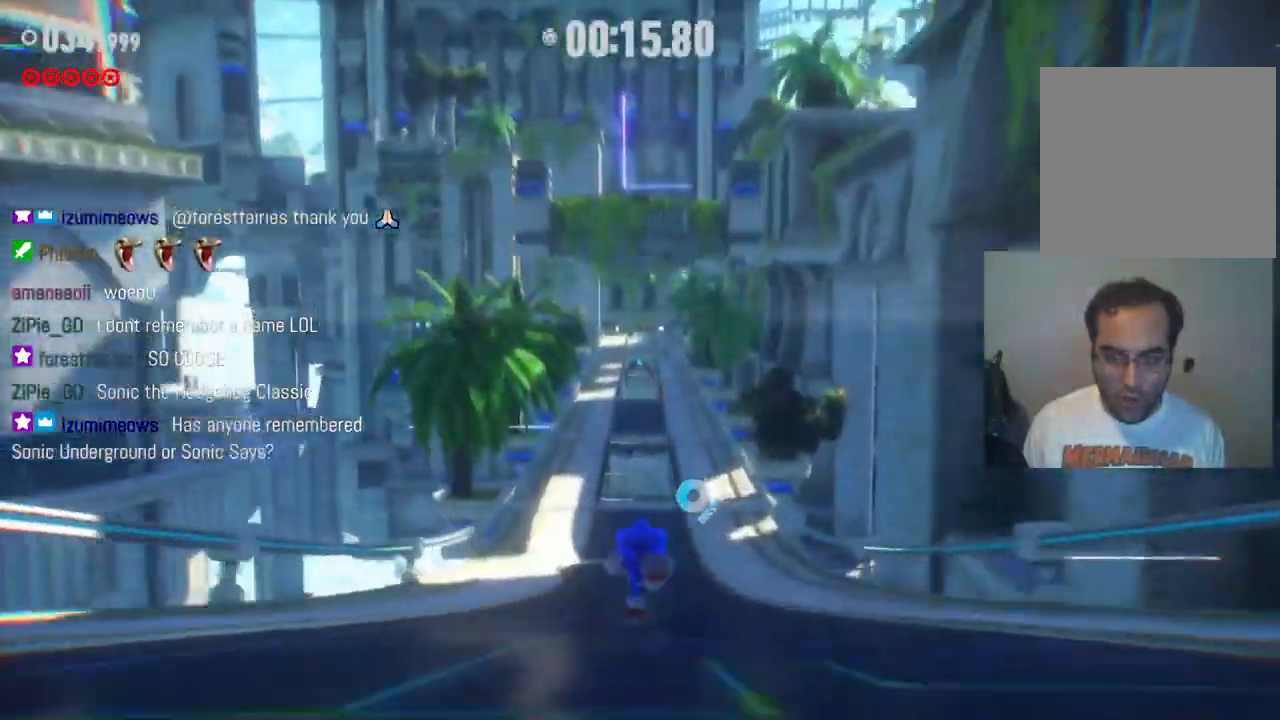
{"buttons": ["R2"], "left_stick": "up", "right_stick": "center", "events": [[367, "R2", "up"], [417, "R2", "down"]]}
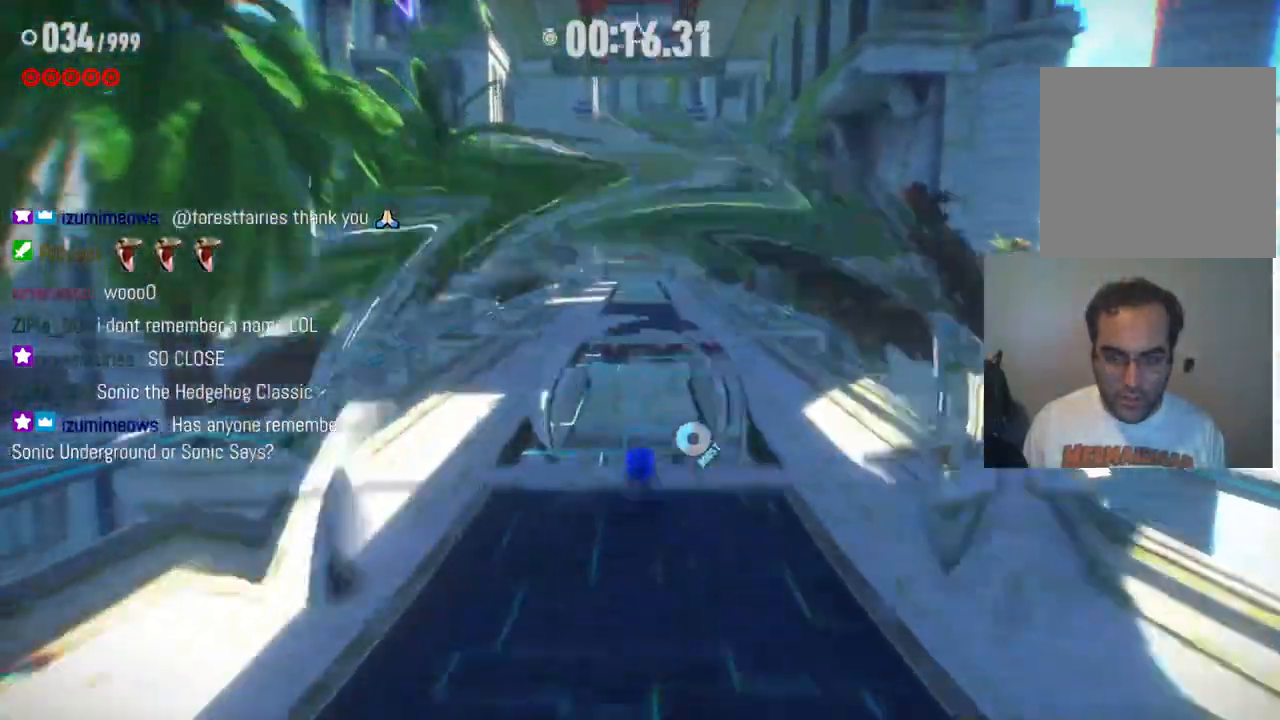
{"buttons": ["R2"], "left_stick": "up", "right_stick": "center", "events": []}
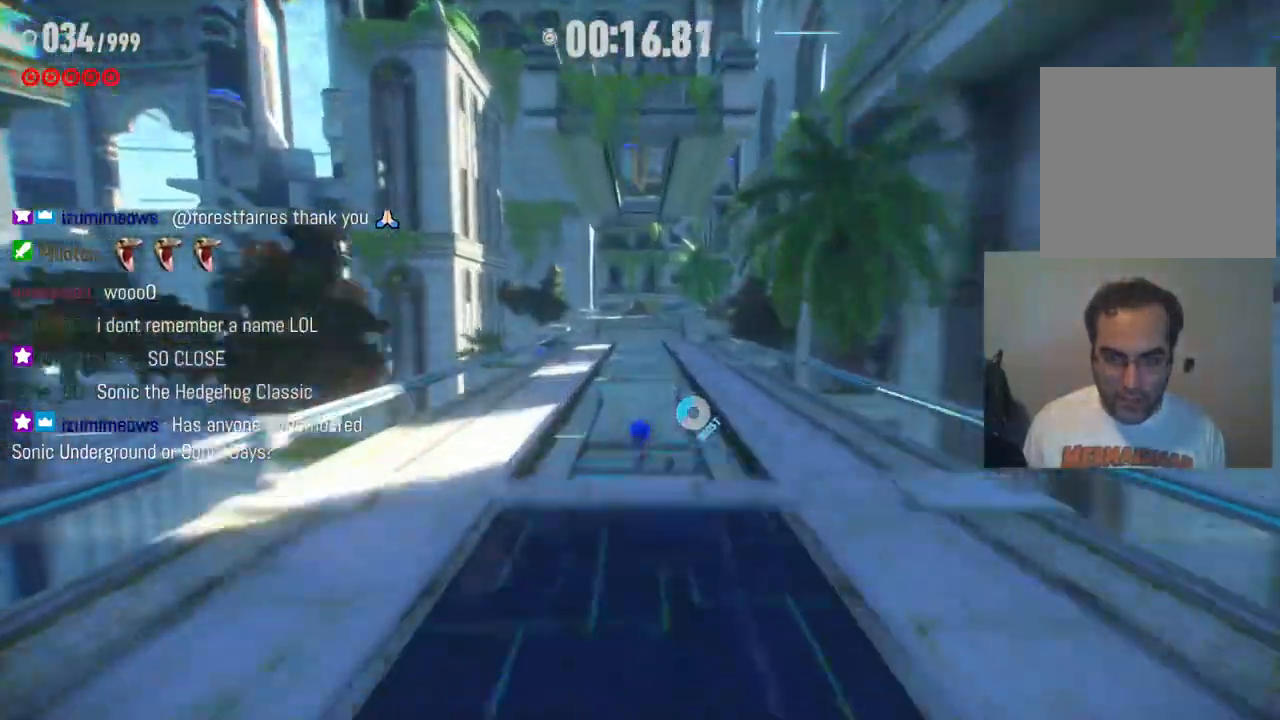
{"buttons": ["A", "R2"], "left_stick": "up", "right_stick": "center", "events": [[350, "A", "down"]]}
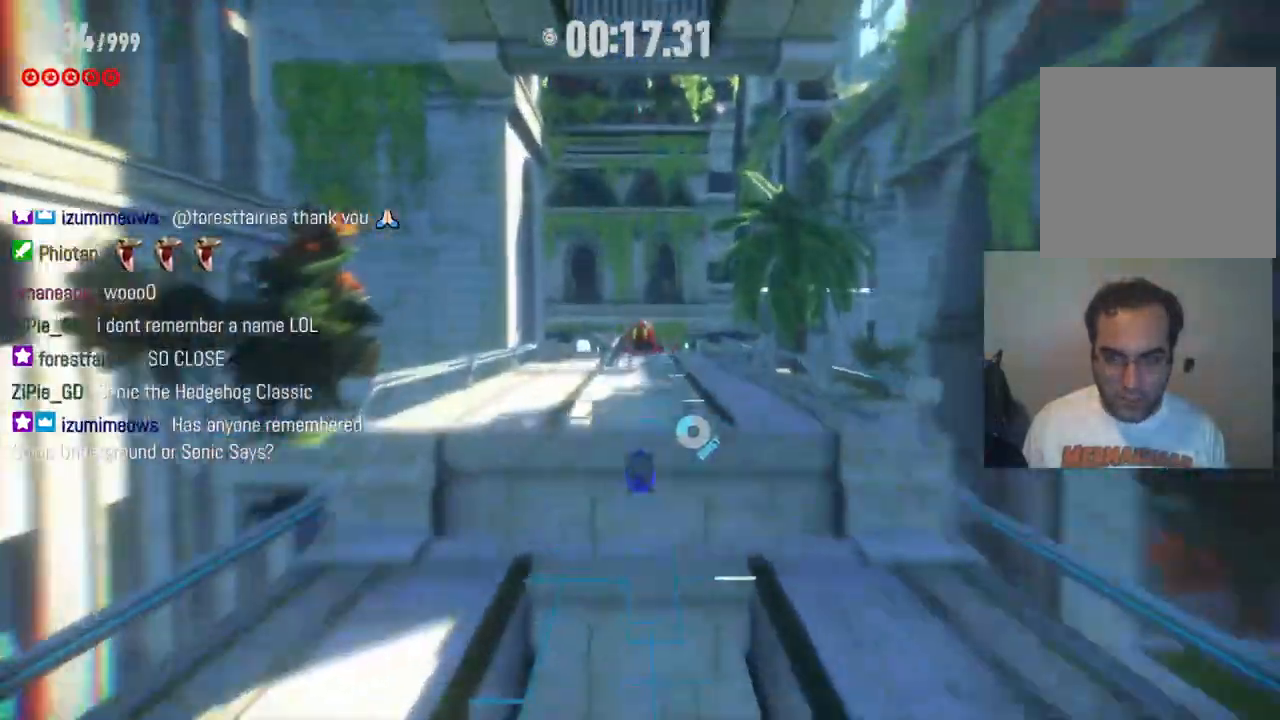
{"buttons": [], "left_stick": "up", "right_stick": "center", "events": [[67, "left_stick", "up-right"], [333, "left_stick", "up"], [417, "A", "up"], [450, "R2", "up"]]}
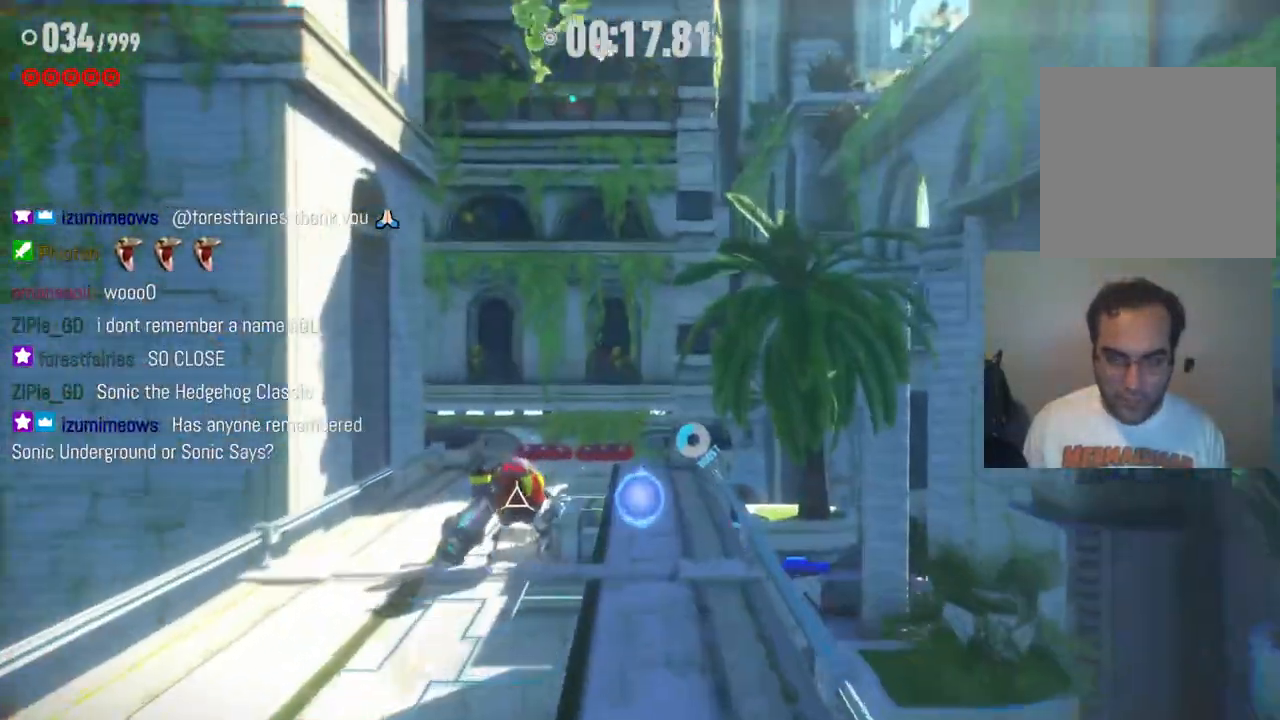
{"buttons": [], "left_stick": "up", "right_stick": "center", "events": []}
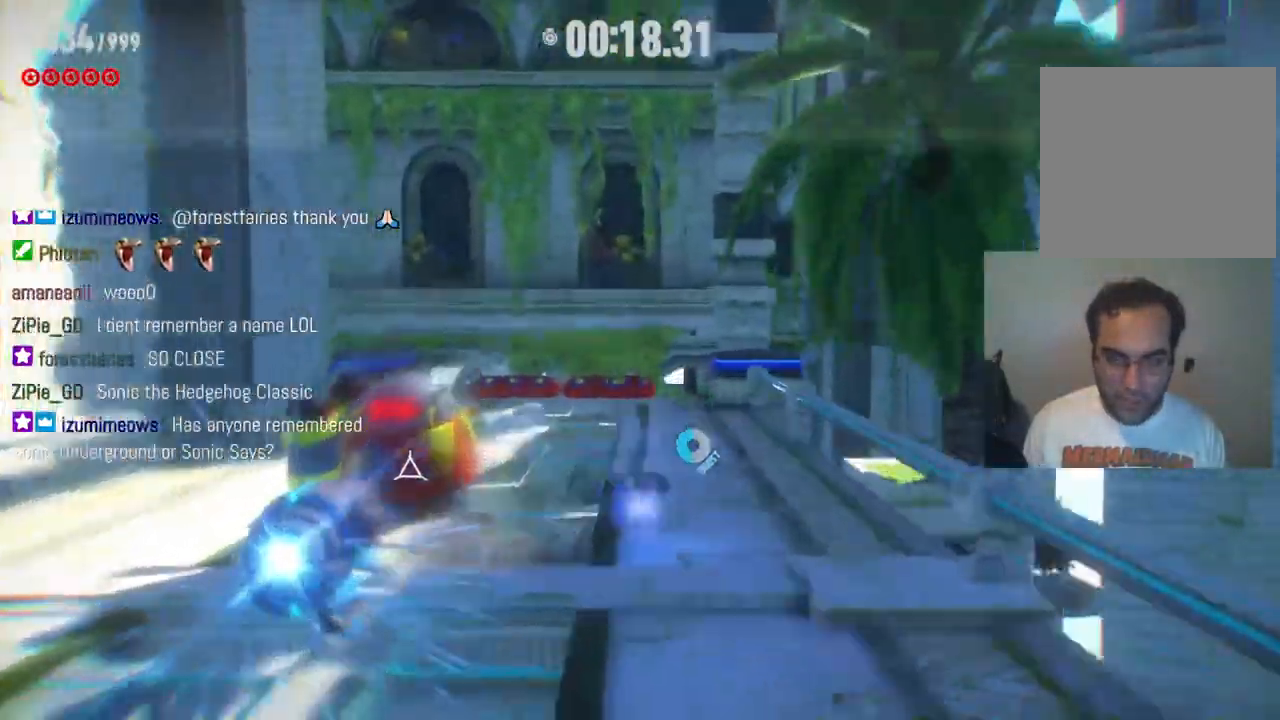
{"buttons": ["R2"], "left_stick": "up-right", "right_stick": "center", "events": [[17, "R2", "down"], [433, "left_stick", "up-right"]]}
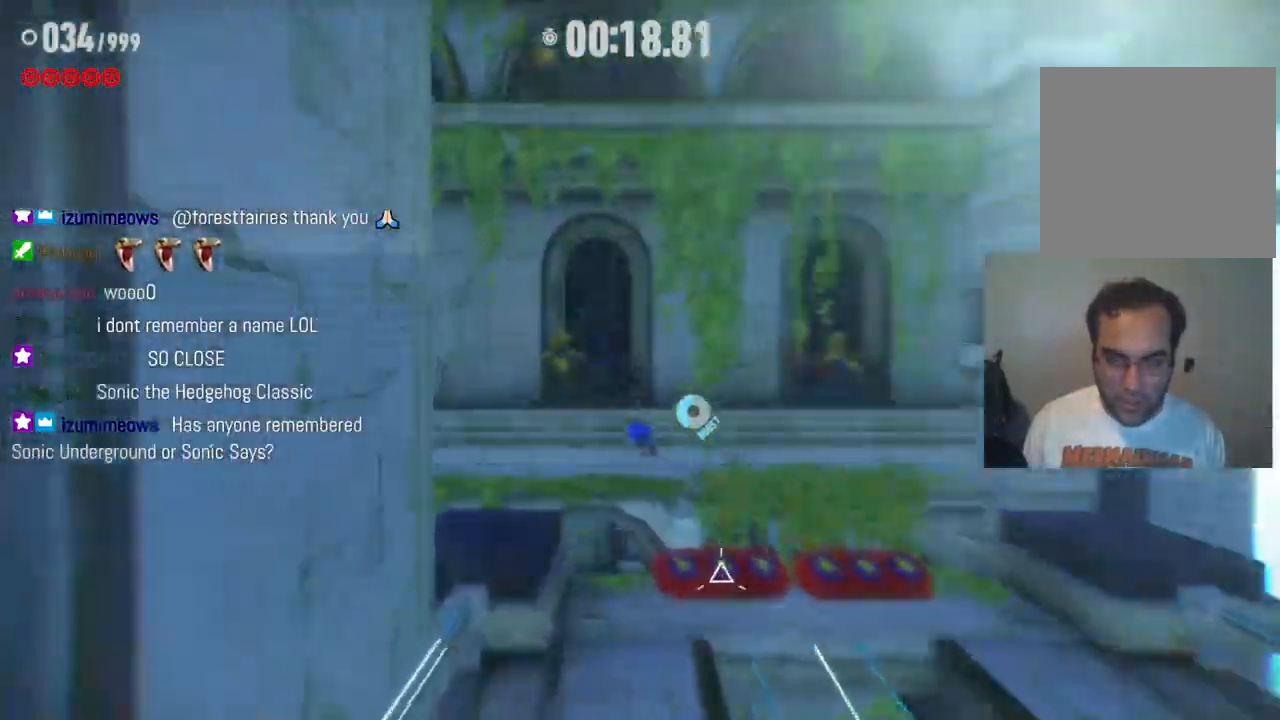
{"buttons": [], "left_stick": "right", "right_stick": "center", "events": [[17, "R2", "up"], [50, "left_stick", "right"]]}
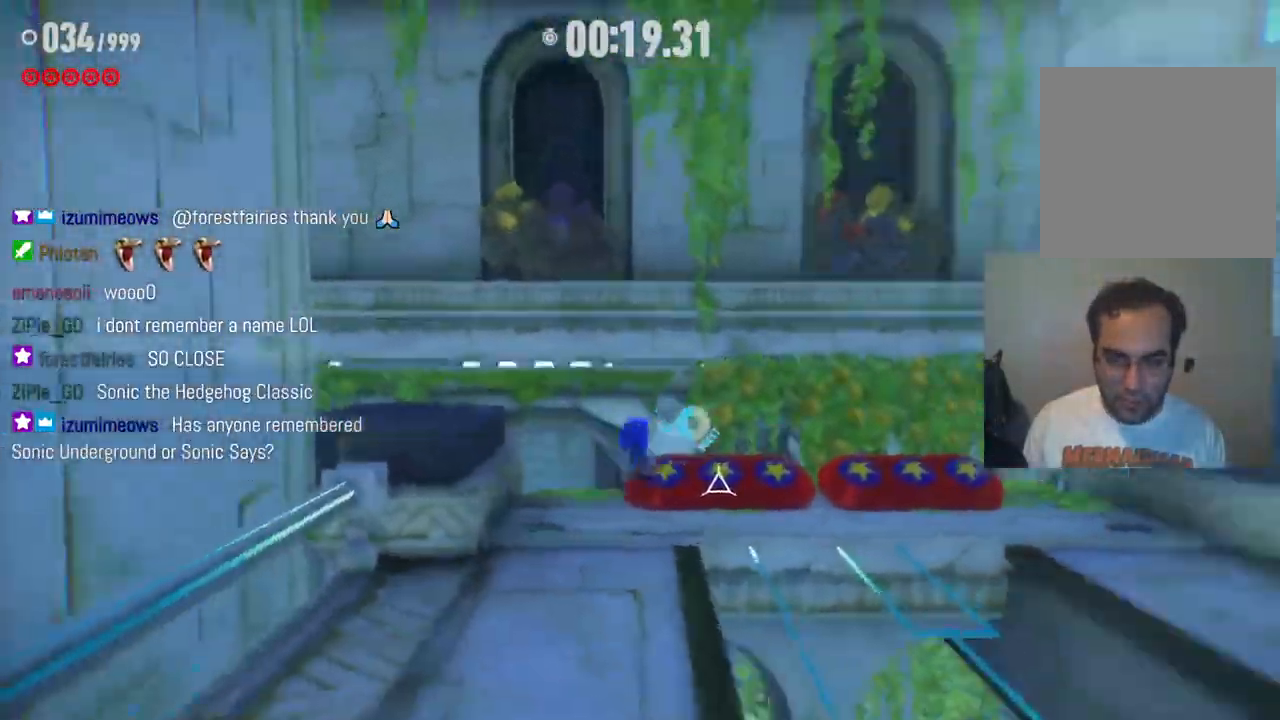
{"buttons": [], "left_stick": "up", "right_stick": "center", "events": [[267, "left_stick", "up"]]}
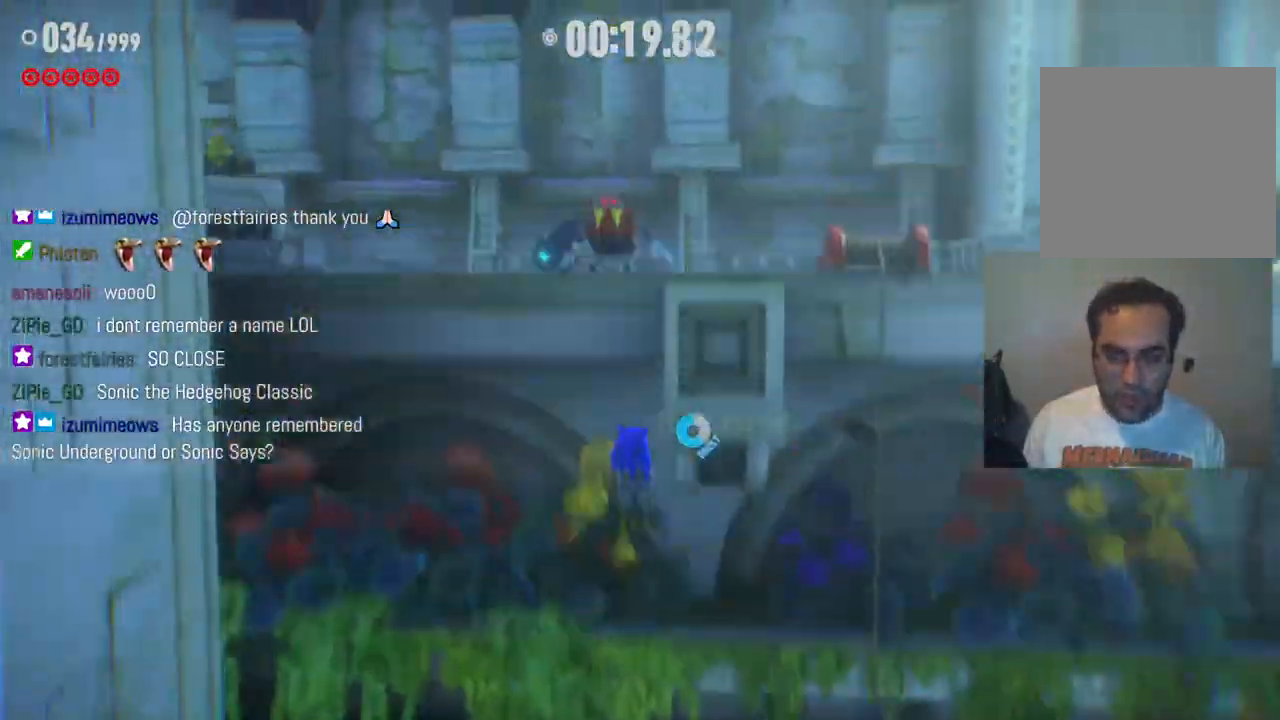
{"buttons": [], "left_stick": "up-left", "right_stick": "left", "events": [[33, "right_stick", "left"], [367, "left_stick", "up-left"]]}
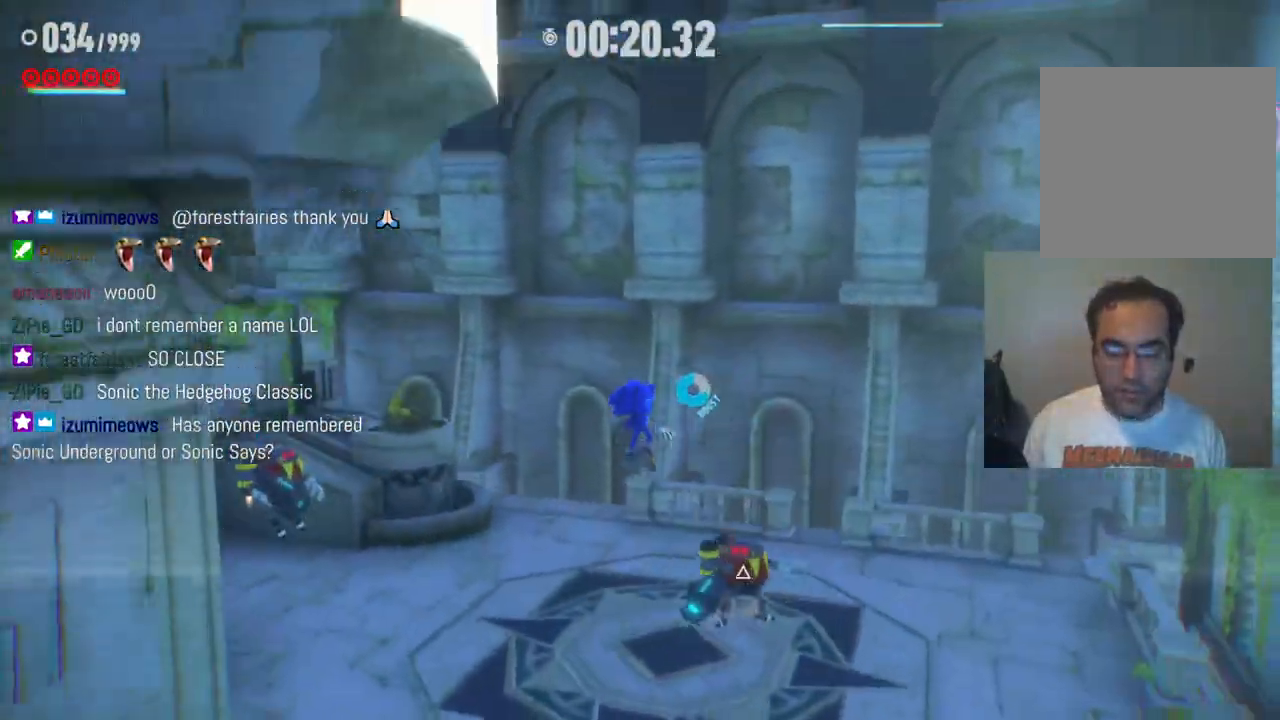
{"buttons": [], "left_stick": "up-left", "right_stick": "left", "events": []}
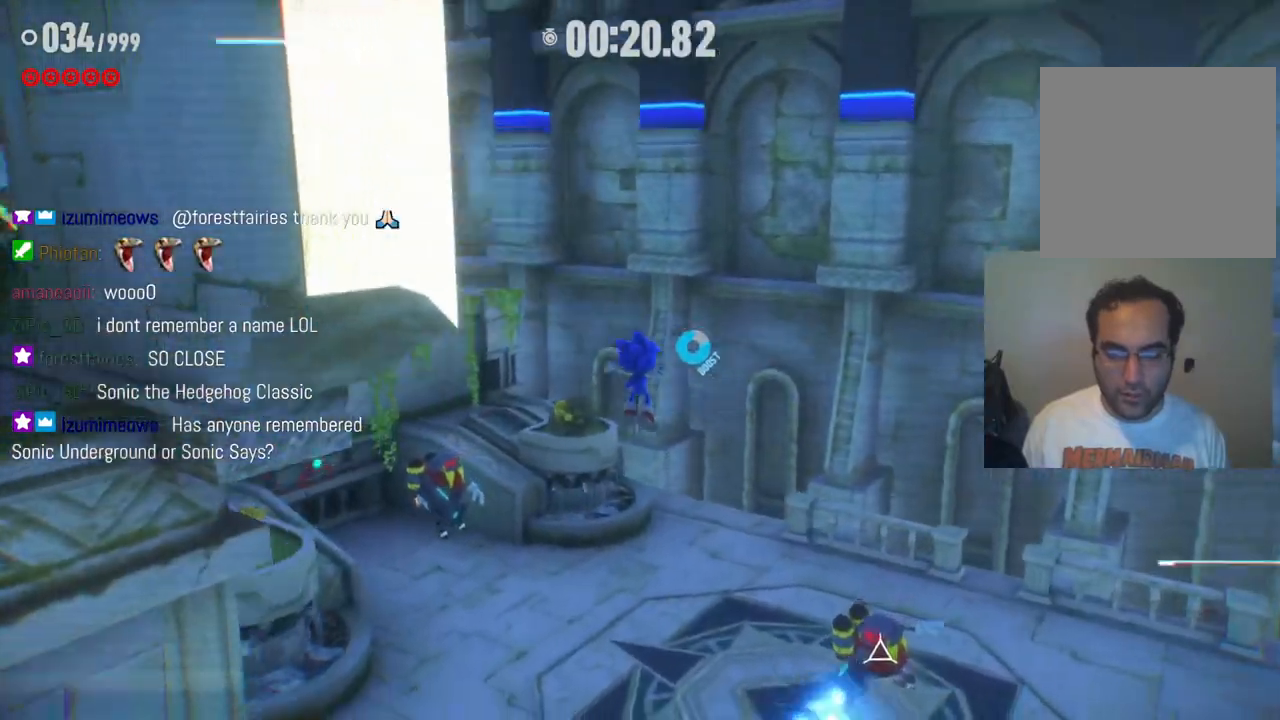
{"buttons": [], "left_stick": "up-left", "right_stick": "center", "events": [[267, "right_stick", "center"]]}
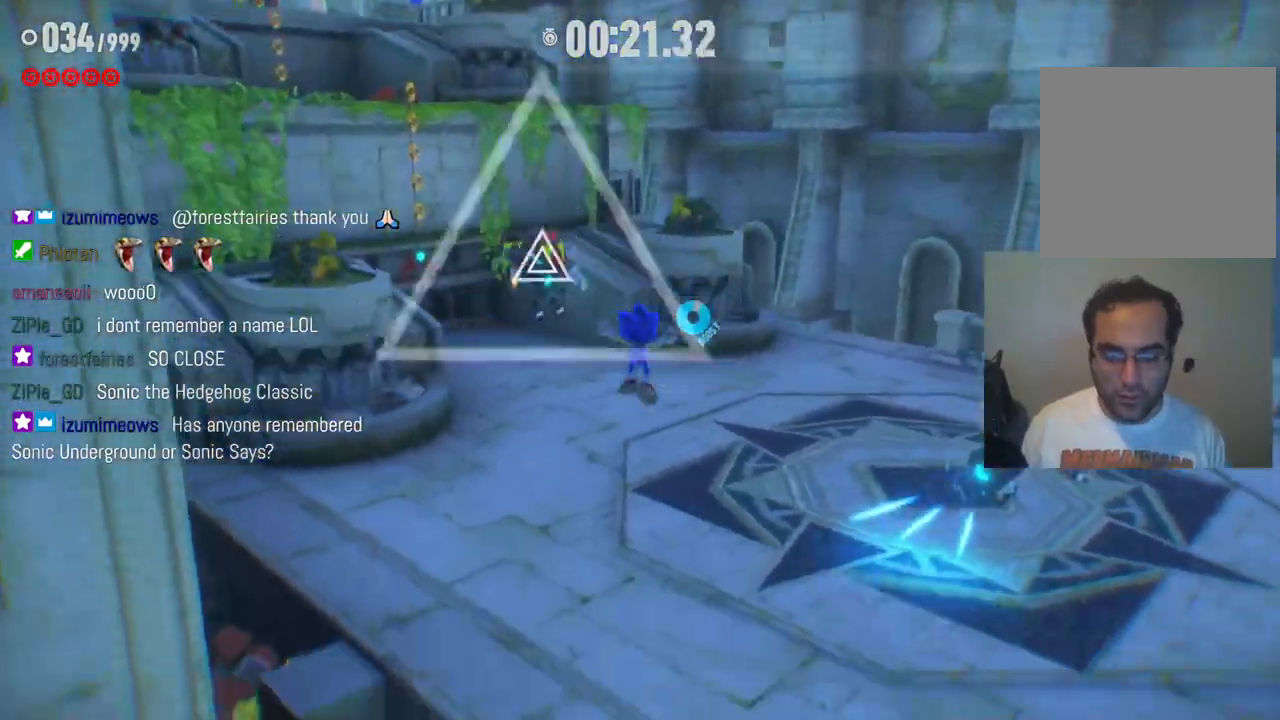
{"buttons": ["R2"], "left_stick": "up", "right_stick": "center", "events": [[200, "R2", "down"], [317, "left_stick", "up"]]}
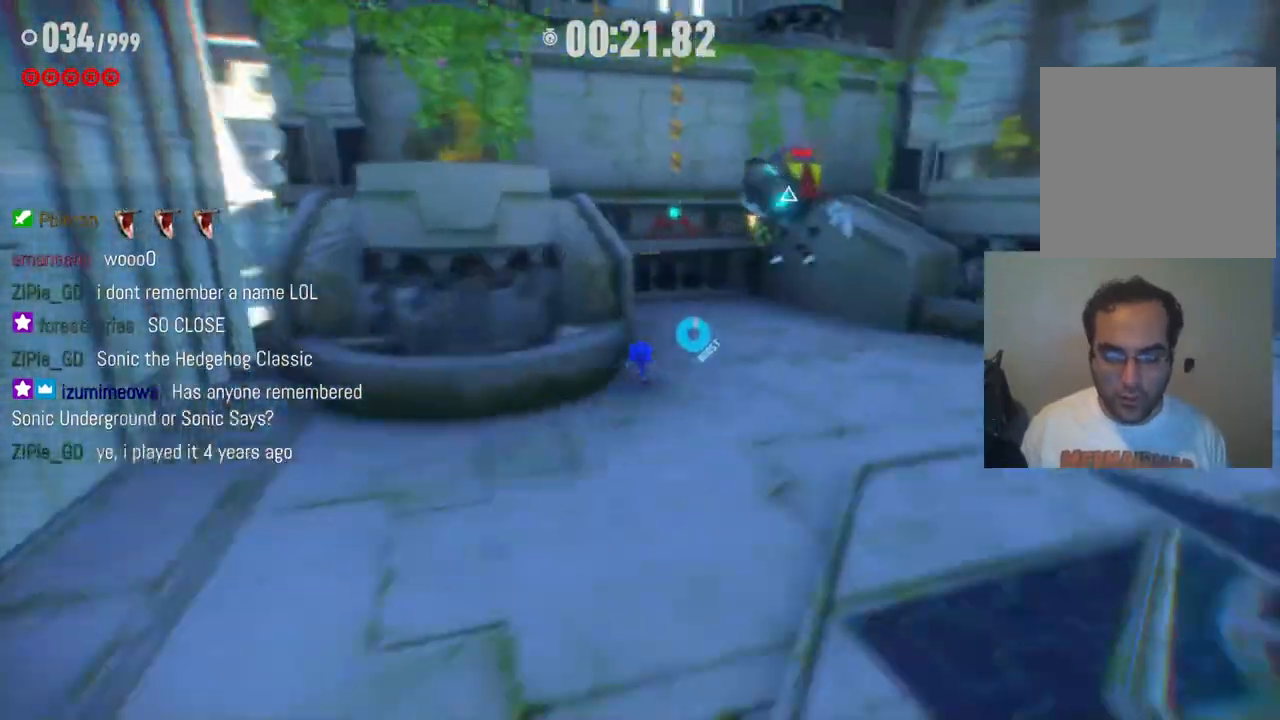
{"buttons": [], "left_stick": "up-left", "right_stick": "center", "events": [[67, "R2", "up"], [300, "A", "down"], [383, "left_stick", "up-left"], [400, "A", "up"]]}
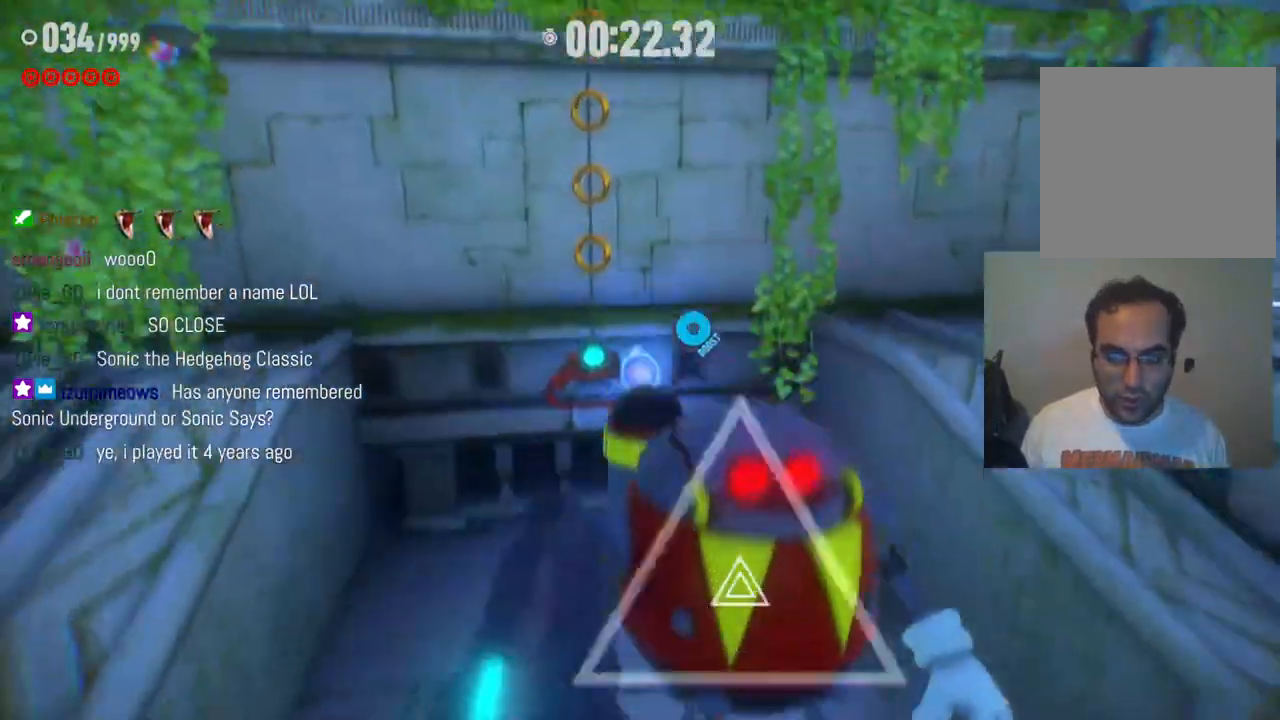
{"buttons": [], "left_stick": "up-right", "right_stick": "center", "events": [[267, "left_stick", "up-right"]]}
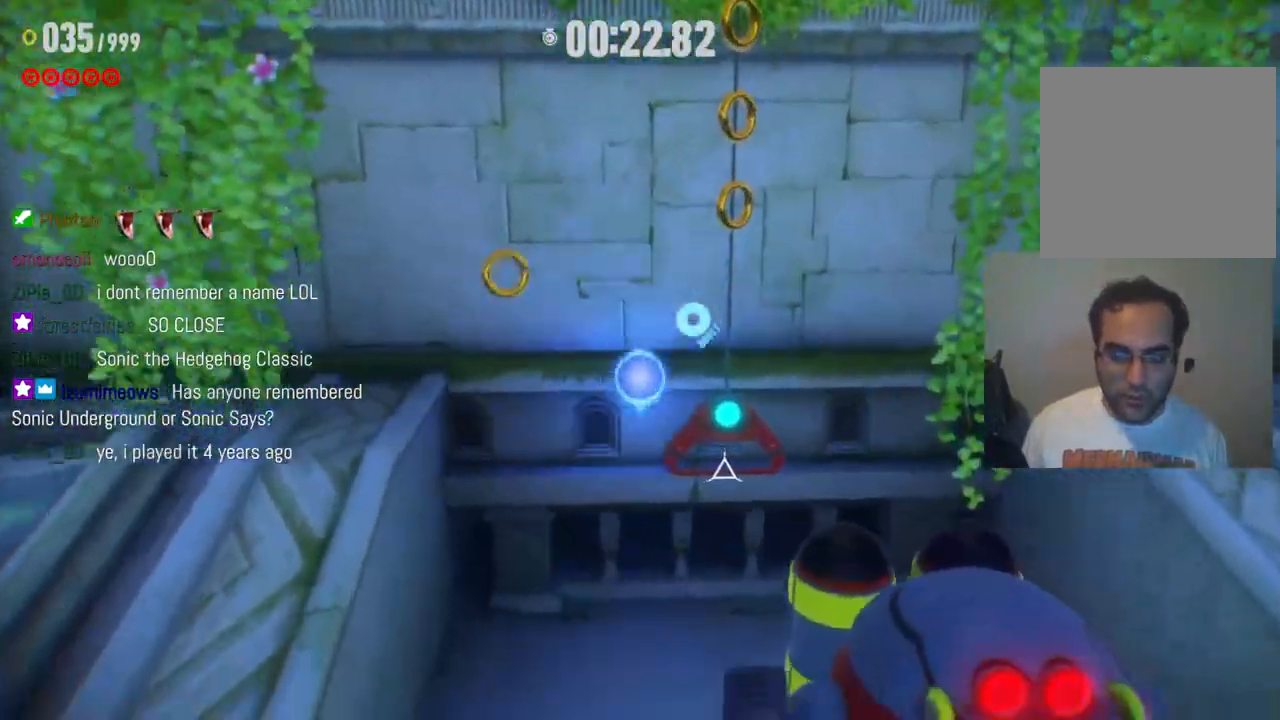
{"buttons": [], "left_stick": "up-left", "right_stick": "center", "events": [[317, "A", "down"], [333, "left_stick", "up-left"], [433, "A", "up"]]}